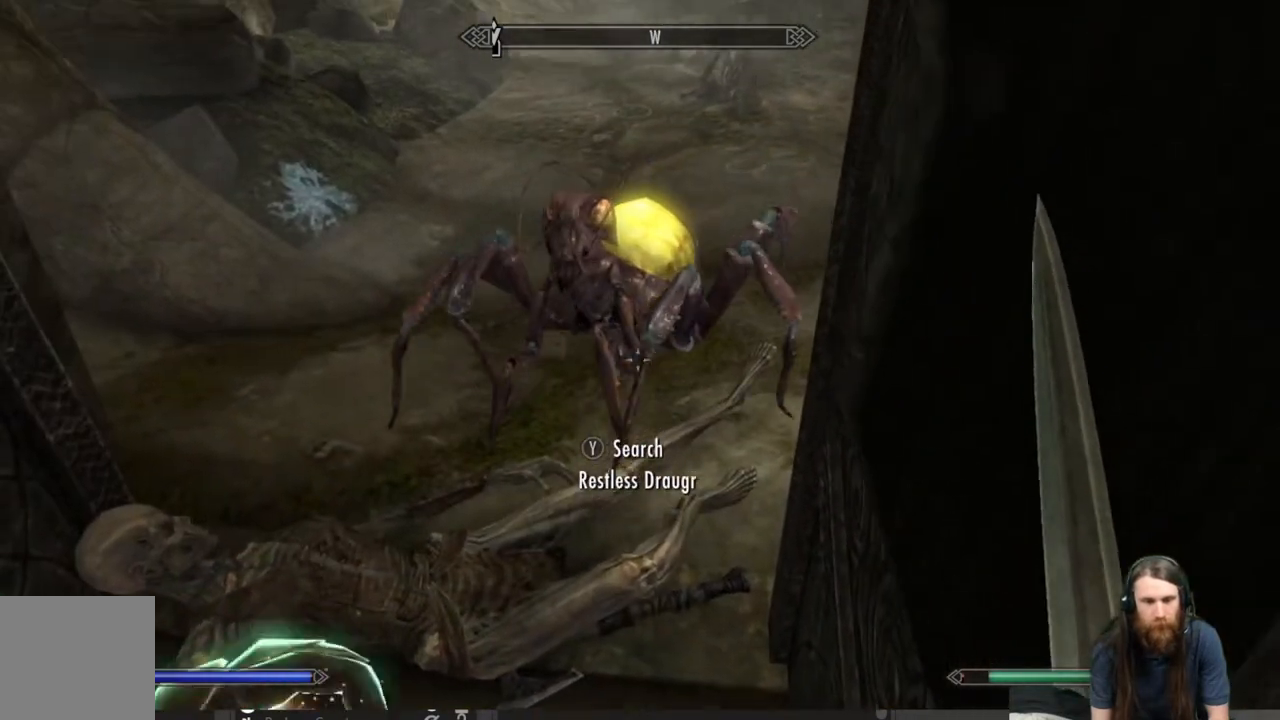
Gameplay with a controller (Xbox layout); each line is a JSON object with the inputs held at the frame after it. "events" lists button and stick changes between this image and that frame as [ms after this image, input, new state], when the widget could be followed in between.
{"buttons": [], "left_stick": "center", "right_stick": "center", "events": [[233, "left_stick", "center"], [317, "right_stick", "left"], [450, "right_stick", "center"]]}
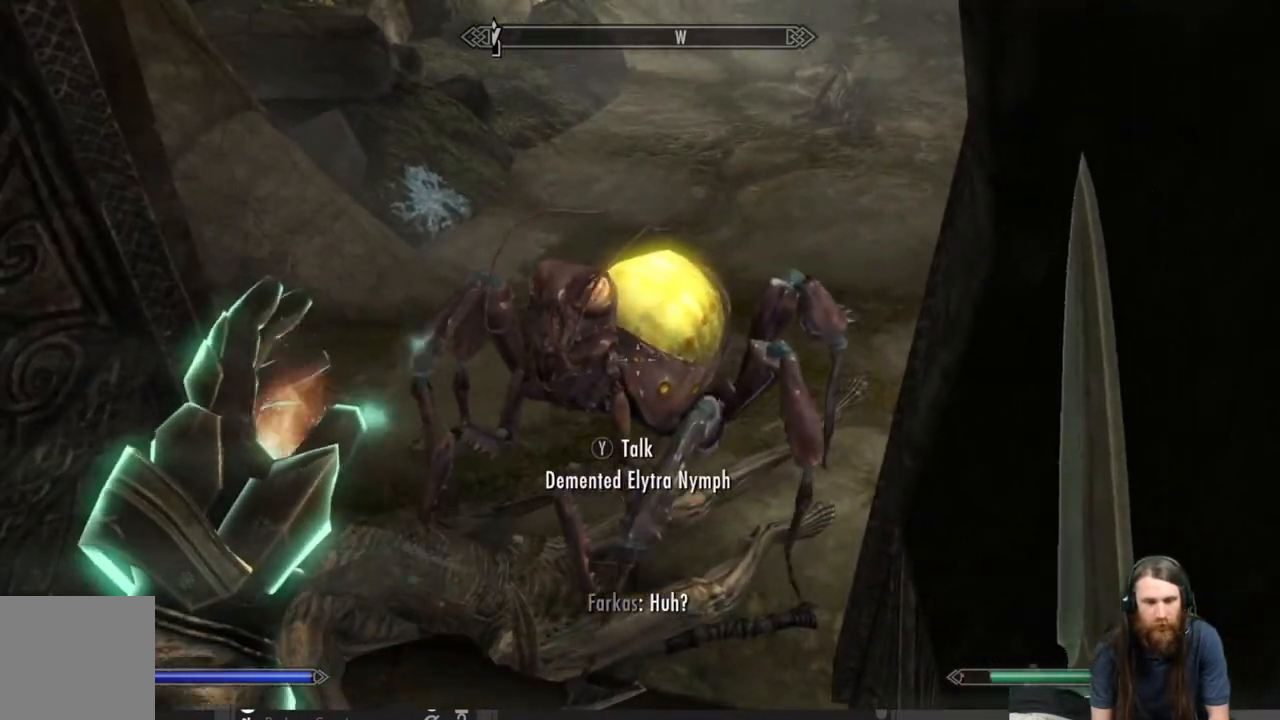
{"buttons": [], "left_stick": "center", "right_stick": "center", "events": [[183, "Y", "down"], [300, "Y", "up"]]}
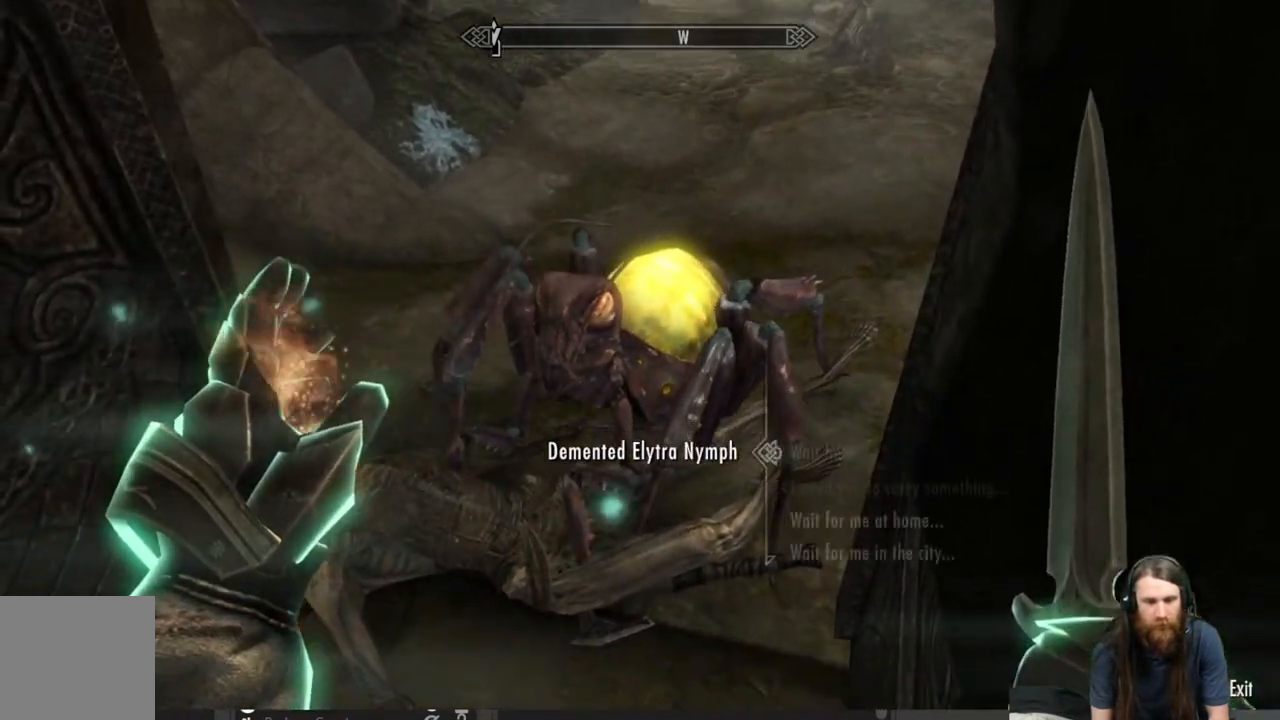
{"buttons": [], "left_stick": "center", "right_stick": "center", "events": []}
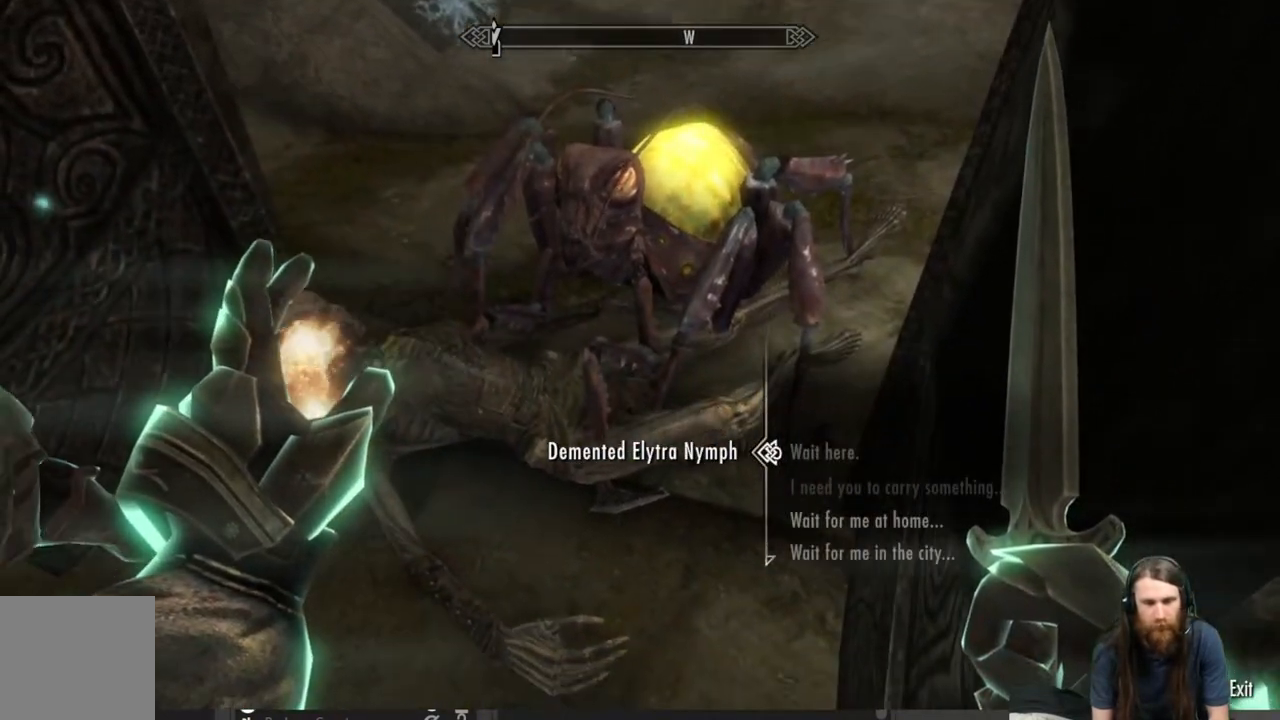
{"buttons": ["DPAD_DOWN"], "left_stick": "center", "right_stick": "center", "events": [[50, "DPAD_DOWN", "down"], [167, "DPAD_DOWN", "up"], [283, "DPAD_DOWN", "down"], [367, "DPAD_DOWN", "up"], [467, "DPAD_DOWN", "down"]]}
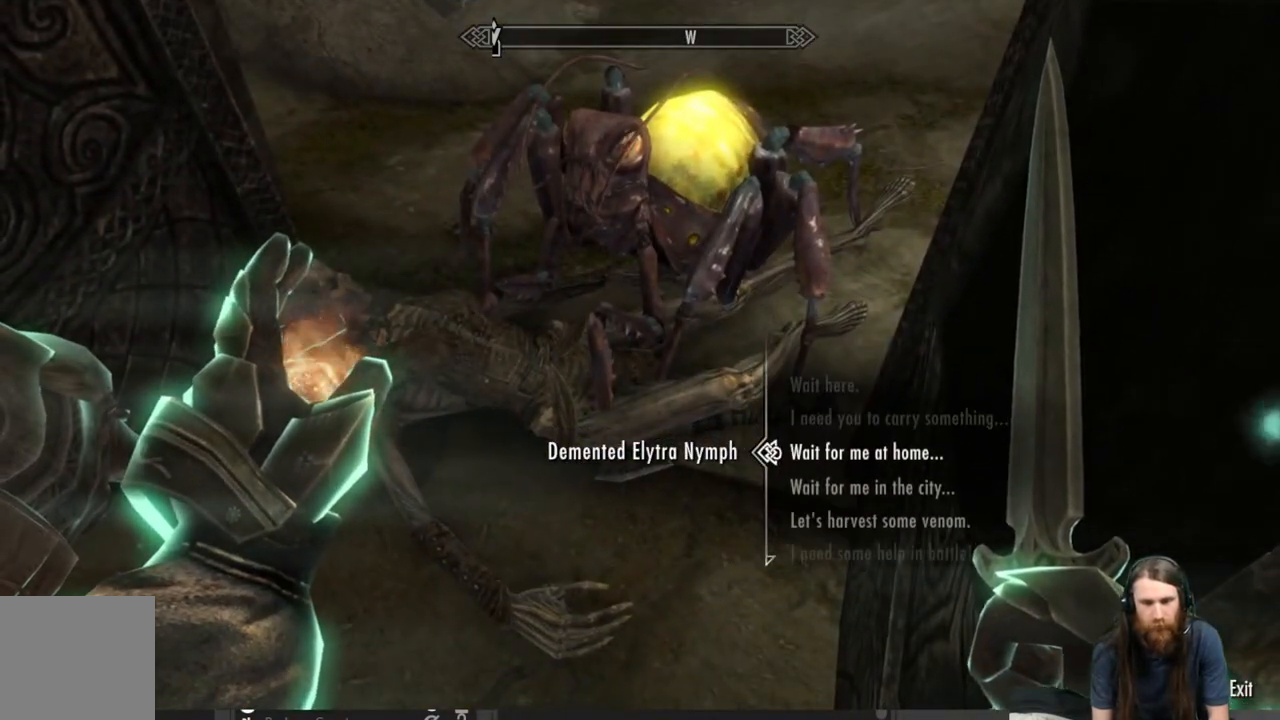
{"buttons": [], "left_stick": "center", "right_stick": "center", "events": [[33, "DPAD_DOWN", "up"], [250, "DPAD_UP", "down"], [317, "DPAD_UP", "up"], [417, "DPAD_UP", "down"], [500, "DPAD_UP", "up"]]}
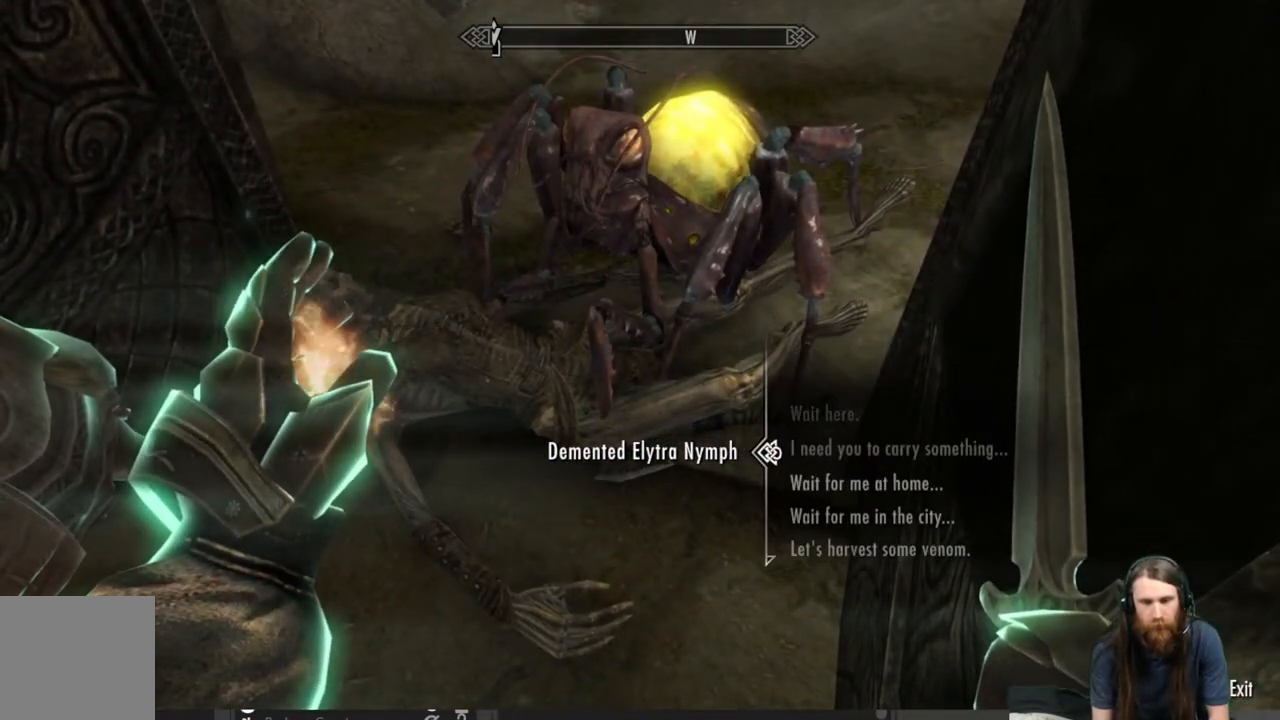
{"buttons": [], "left_stick": "center", "right_stick": "center", "events": [[233, "A", "down"], [400, "A", "up"]]}
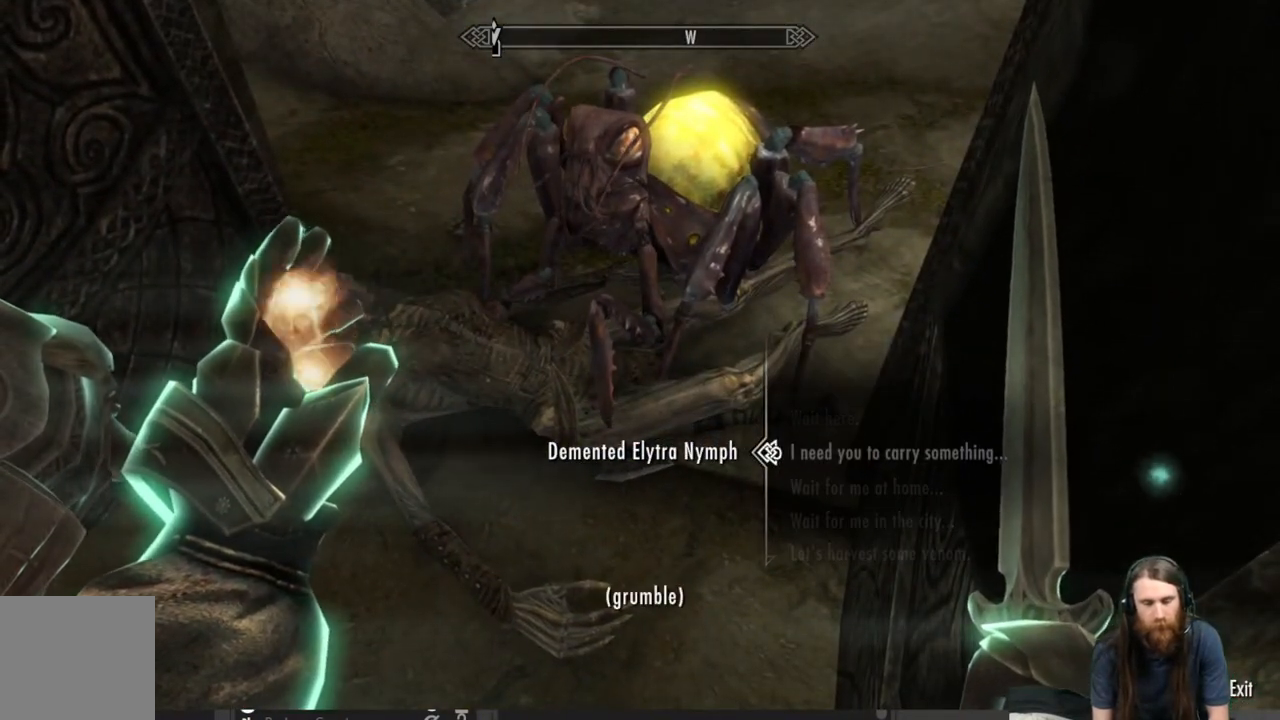
{"buttons": [], "left_stick": "center", "right_stick": "center", "events": [[267, "A", "down"], [450, "A", "up"]]}
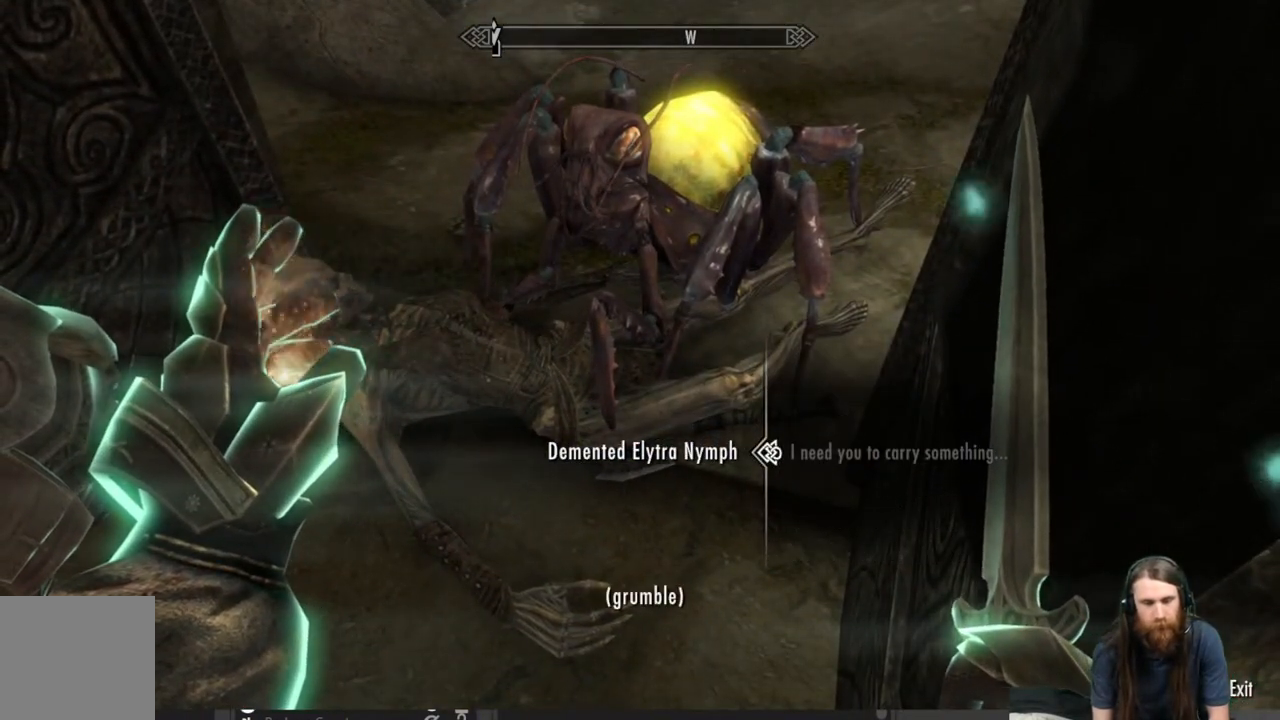
{"buttons": [], "left_stick": "center", "right_stick": "center", "events": []}
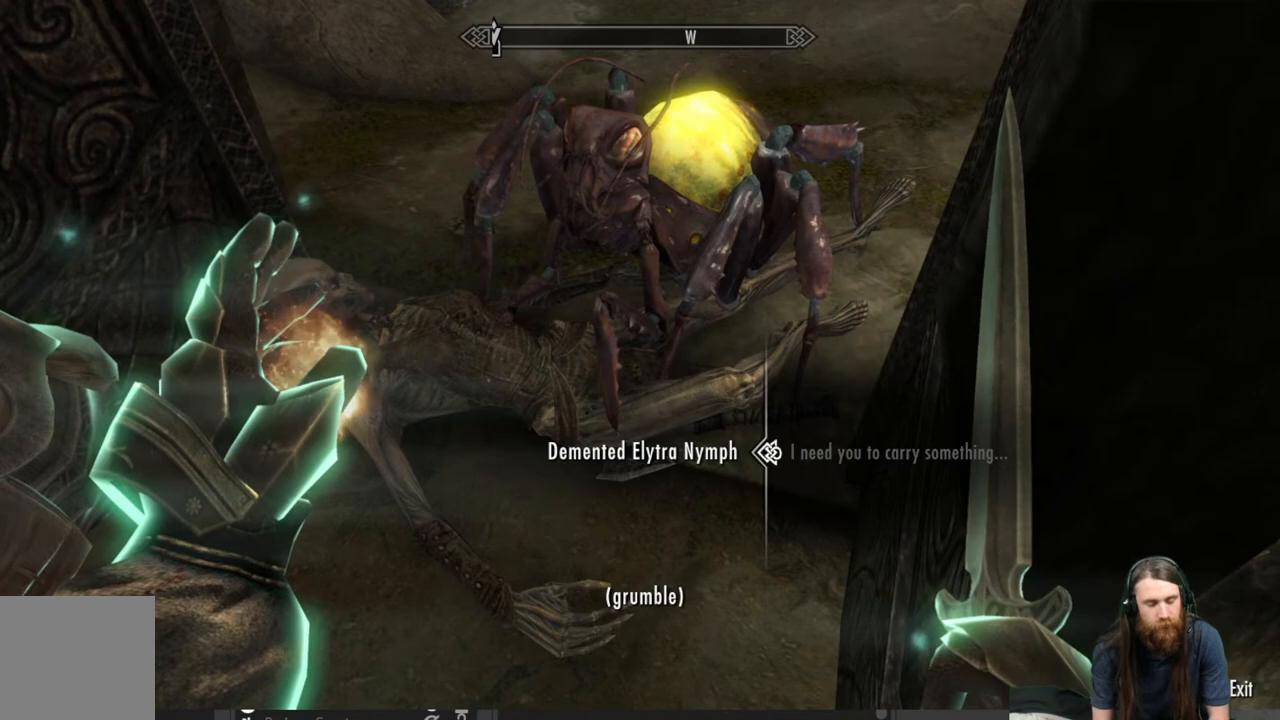
{"buttons": [], "left_stick": "center", "right_stick": "center", "events": []}
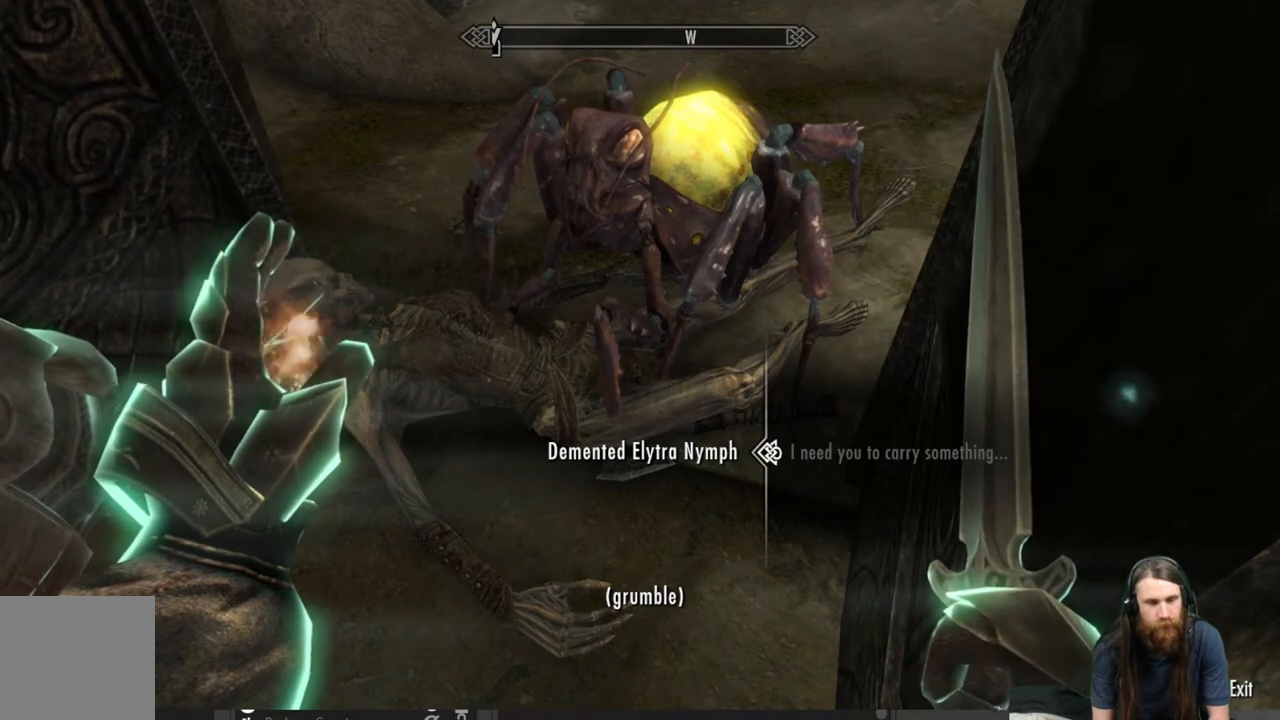
{"buttons": [], "left_stick": "center", "right_stick": "center", "events": []}
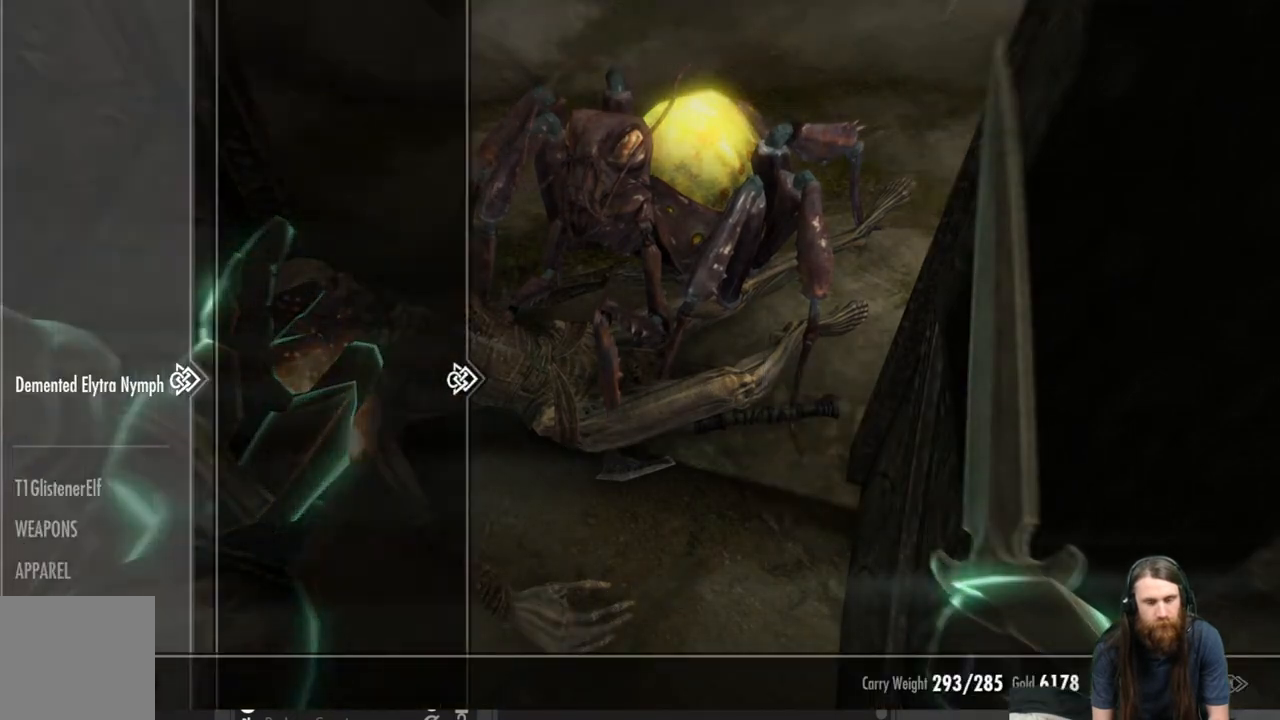
{"buttons": [], "left_stick": "center", "right_stick": "center", "events": []}
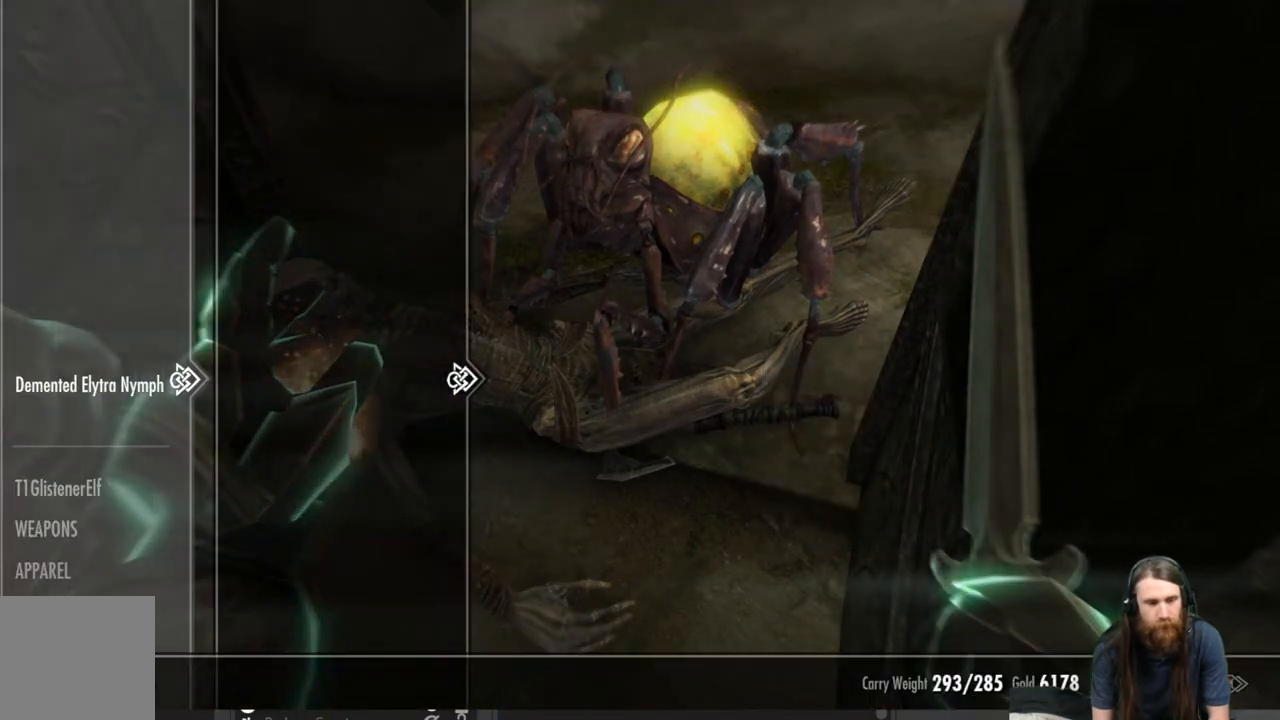
{"buttons": ["DPAD_DOWN"], "left_stick": "center", "right_stick": "center", "events": [[83, "DPAD_DOWN", "down"], [200, "DPAD_DOWN", "up"], [450, "DPAD_DOWN", "down"]]}
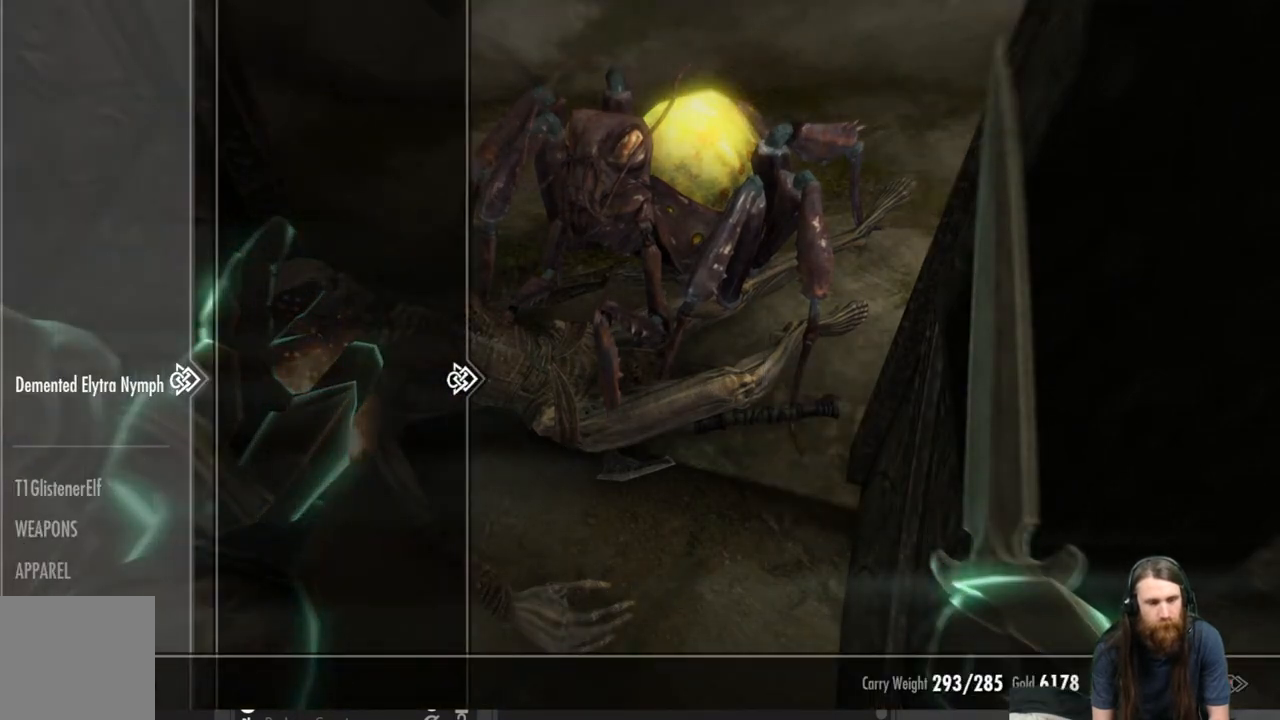
{"buttons": [], "left_stick": "center", "right_stick": "center", "events": [[67, "DPAD_DOWN", "up"], [317, "DPAD_LEFT", "down"], [500, "DPAD_LEFT", "up"]]}
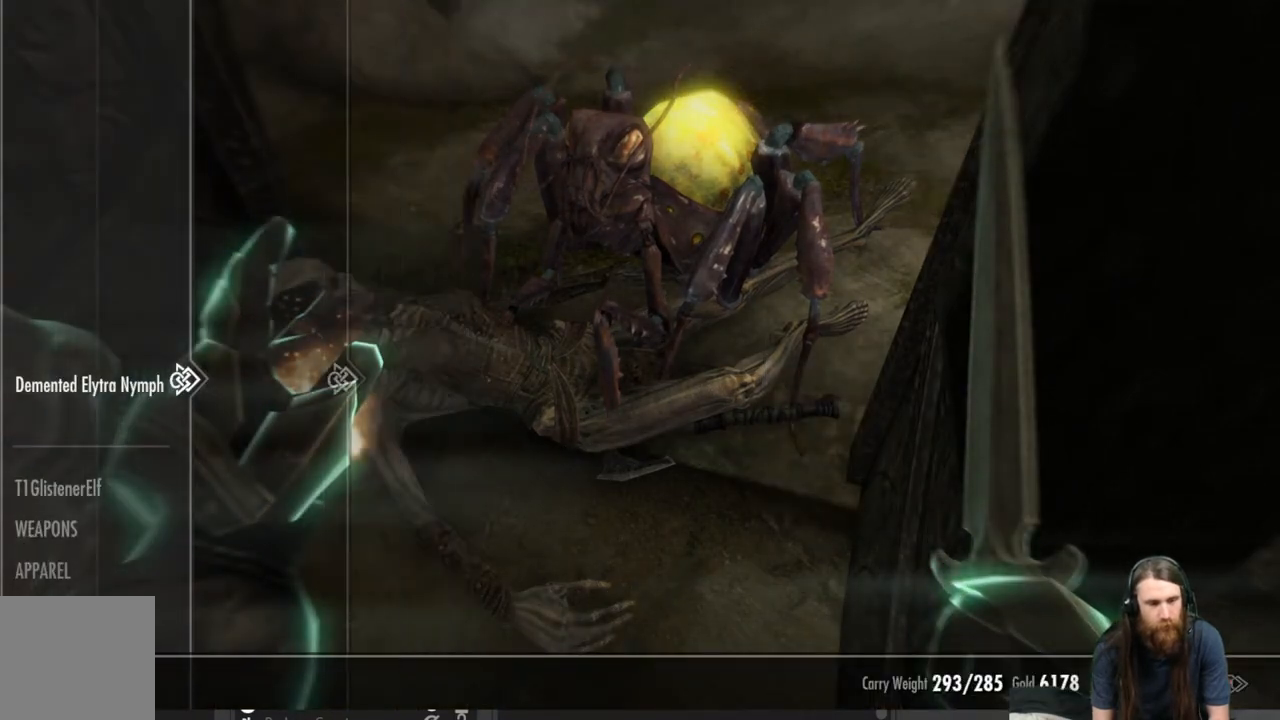
{"buttons": [], "left_stick": "center", "right_stick": "center", "events": [[133, "DPAD_DOWN", "down"], [283, "DPAD_DOWN", "up"], [400, "DPAD_DOWN", "down"], [500, "DPAD_DOWN", "up"]]}
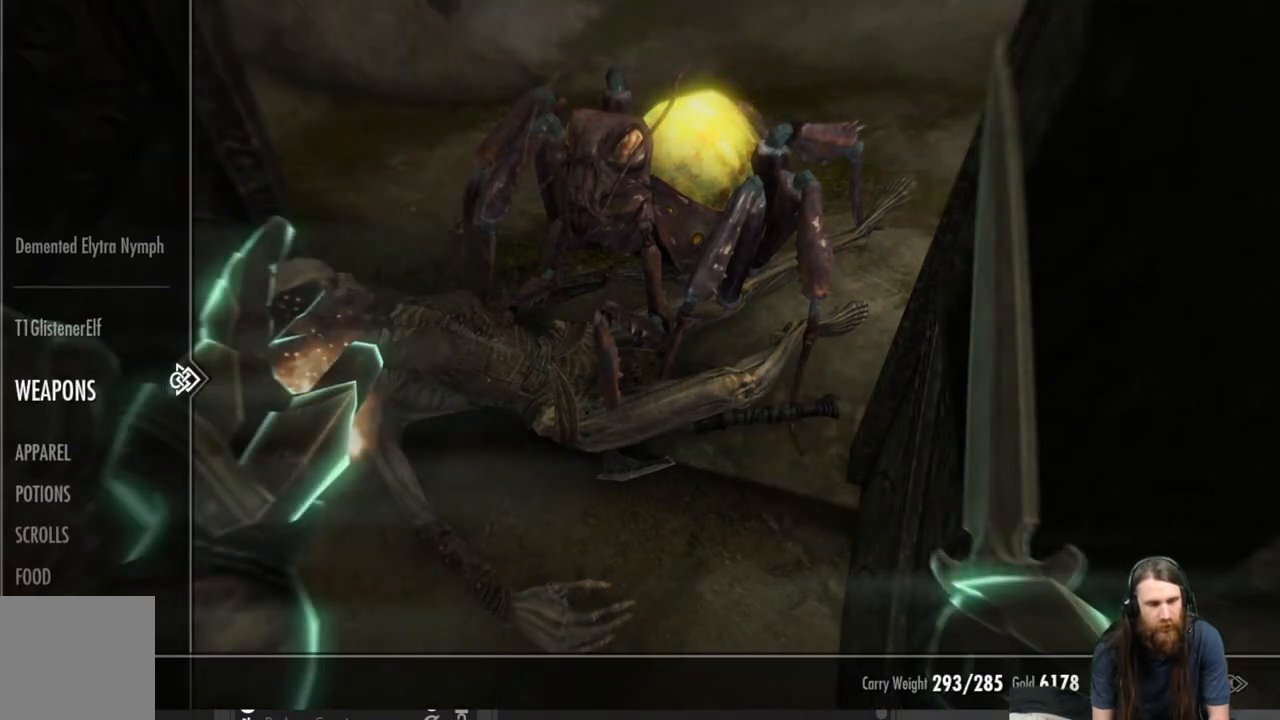
{"buttons": [], "left_stick": "center", "right_stick": "center", "events": [[133, "DPAD_RIGHT", "down"], [283, "DPAD_RIGHT", "up"]]}
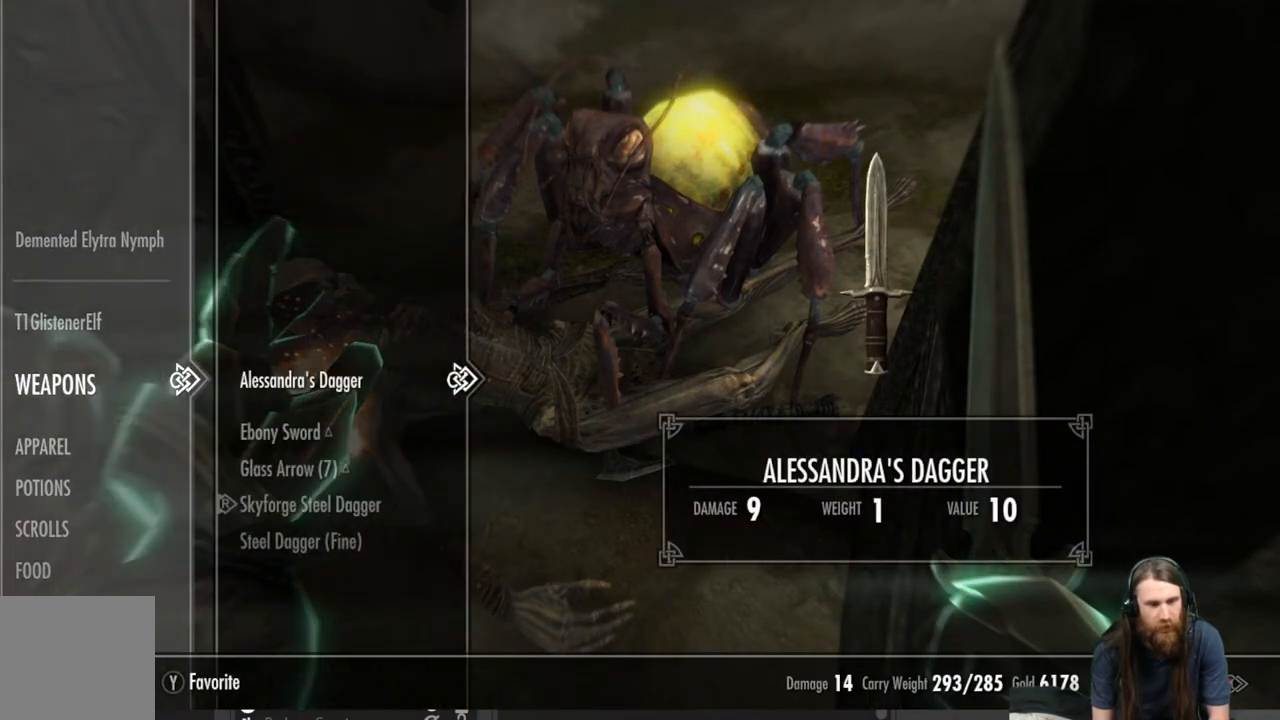
{"buttons": [], "left_stick": "center", "right_stick": "center", "events": [[317, "DPAD_DOWN", "down"], [417, "DPAD_DOWN", "up"]]}
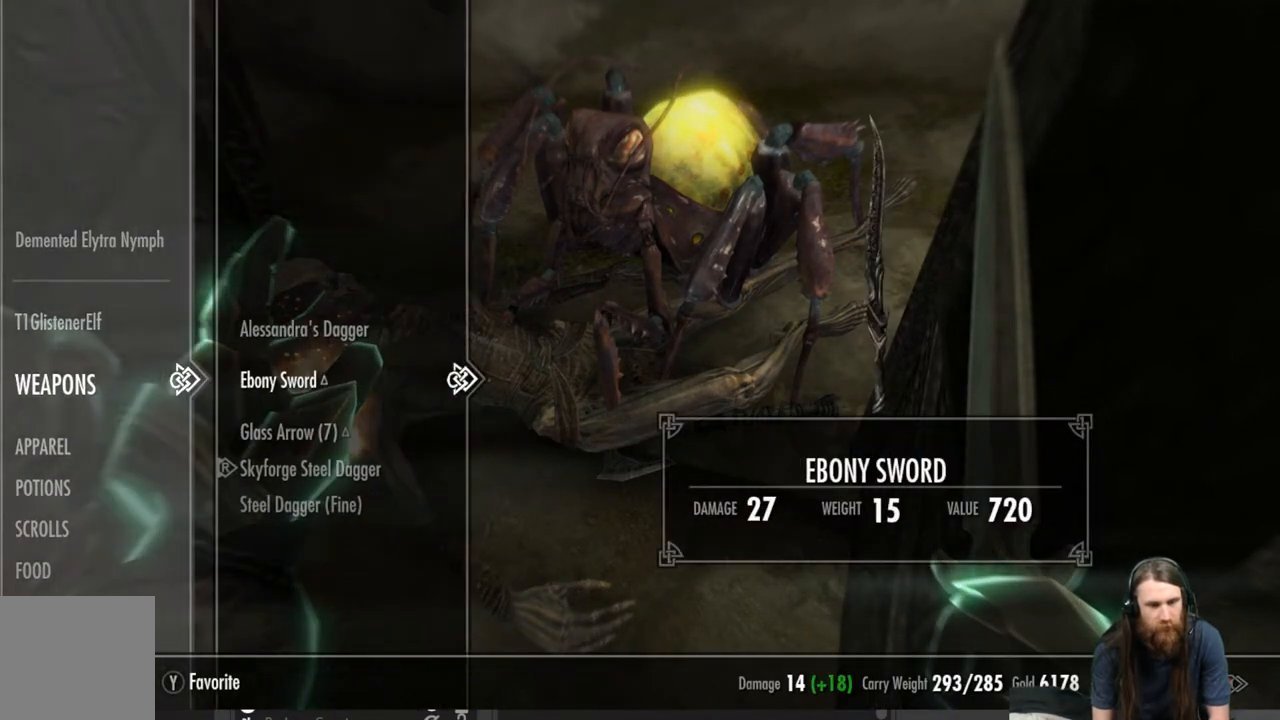
{"buttons": [], "left_stick": "center", "right_stick": "center", "events": []}
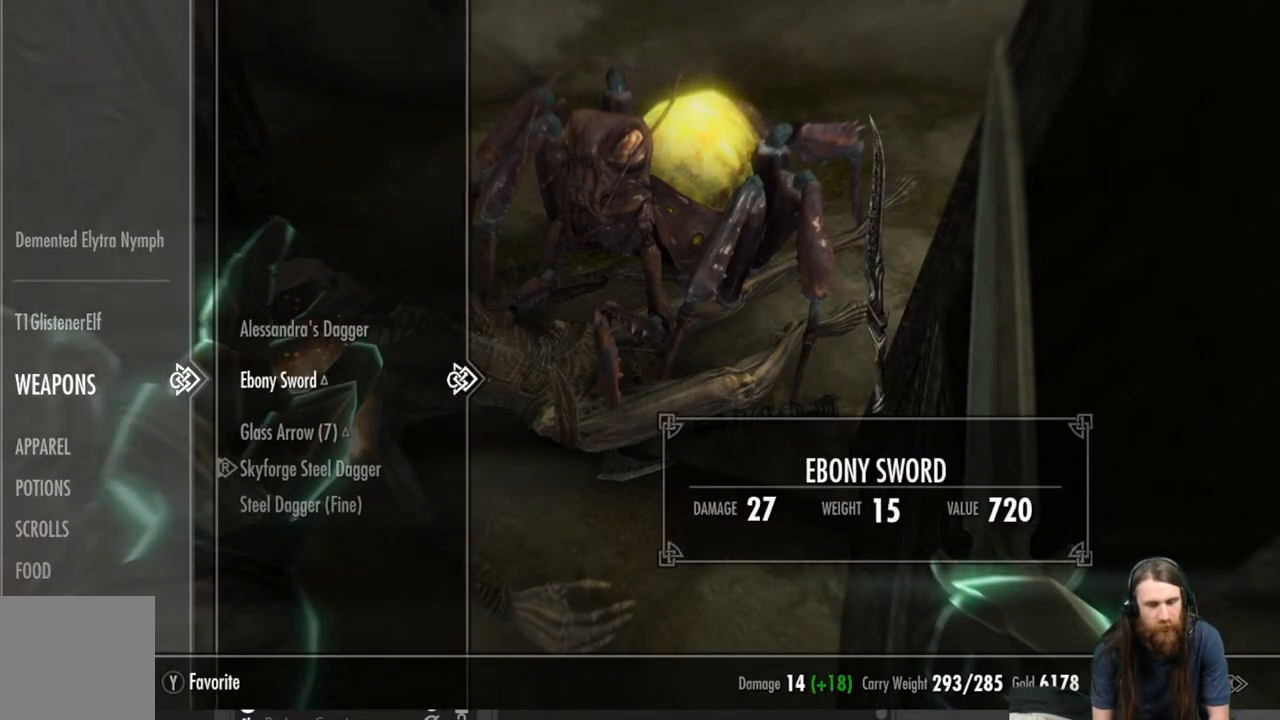
{"buttons": [], "left_stick": "center", "right_stick": "center", "events": []}
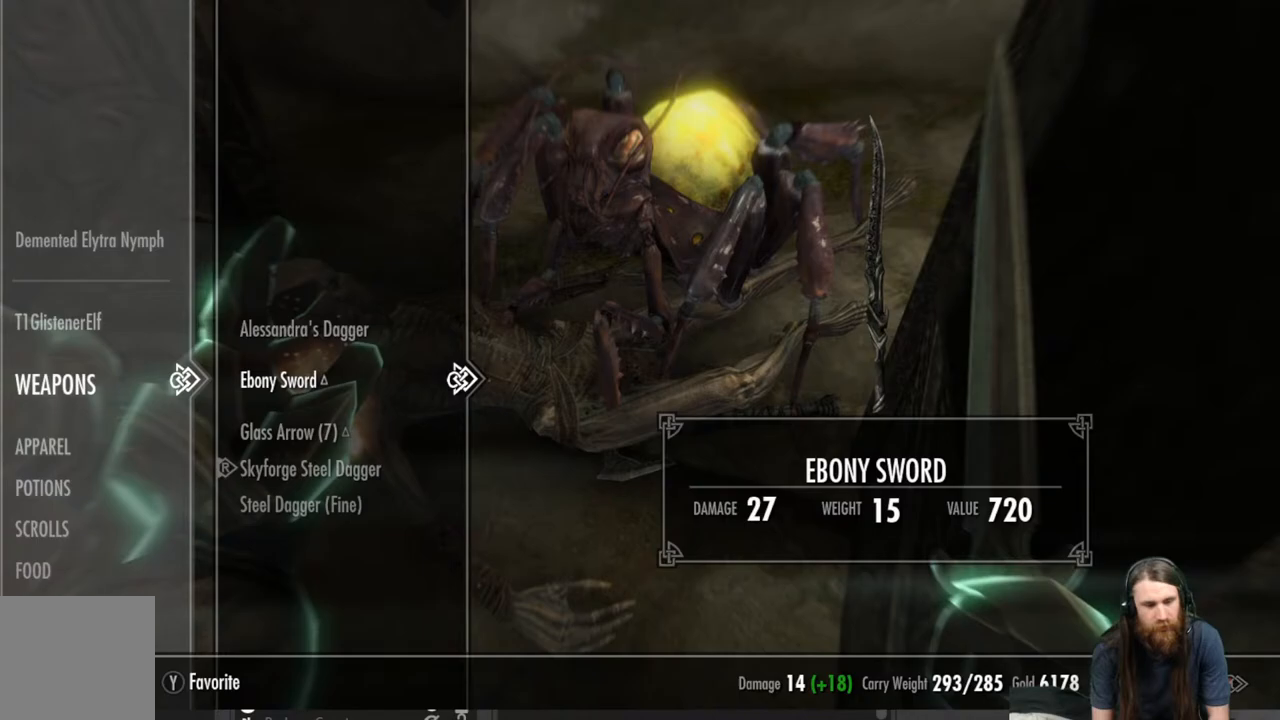
{"buttons": [], "left_stick": "center", "right_stick": "center", "events": []}
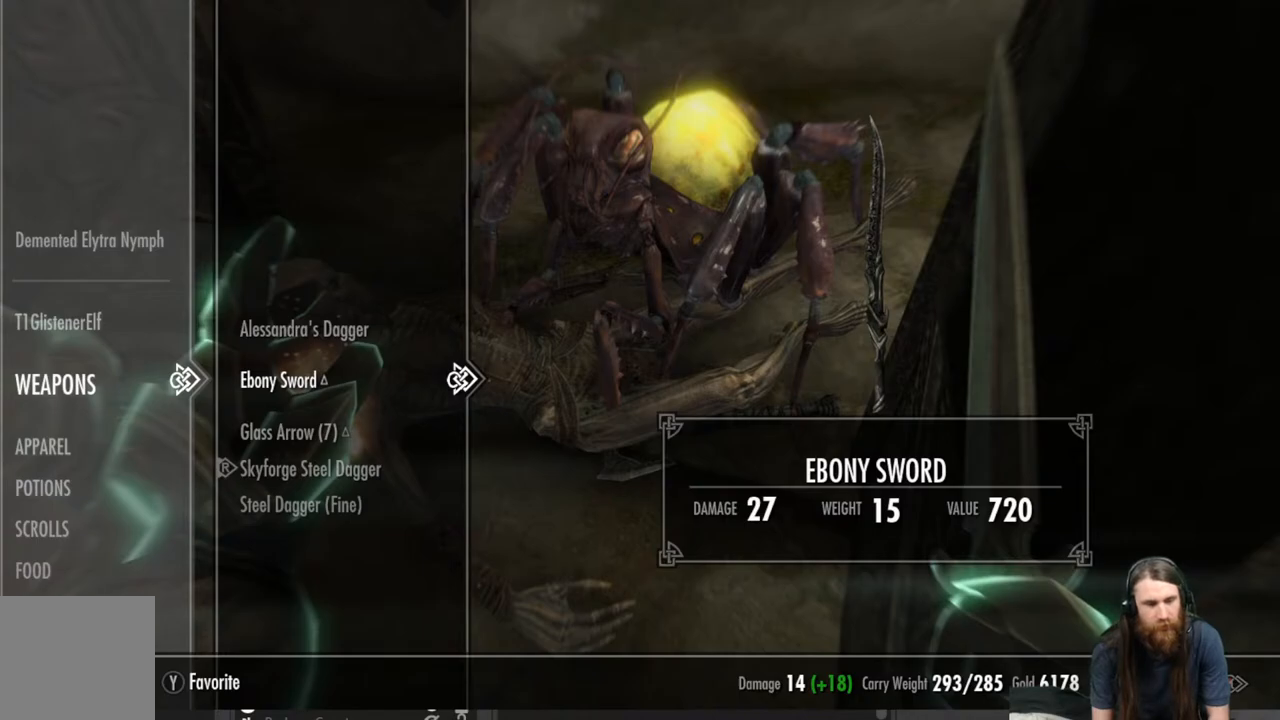
{"buttons": [], "left_stick": "center", "right_stick": "center", "events": [[267, "X", "down"], [350, "X", "up"]]}
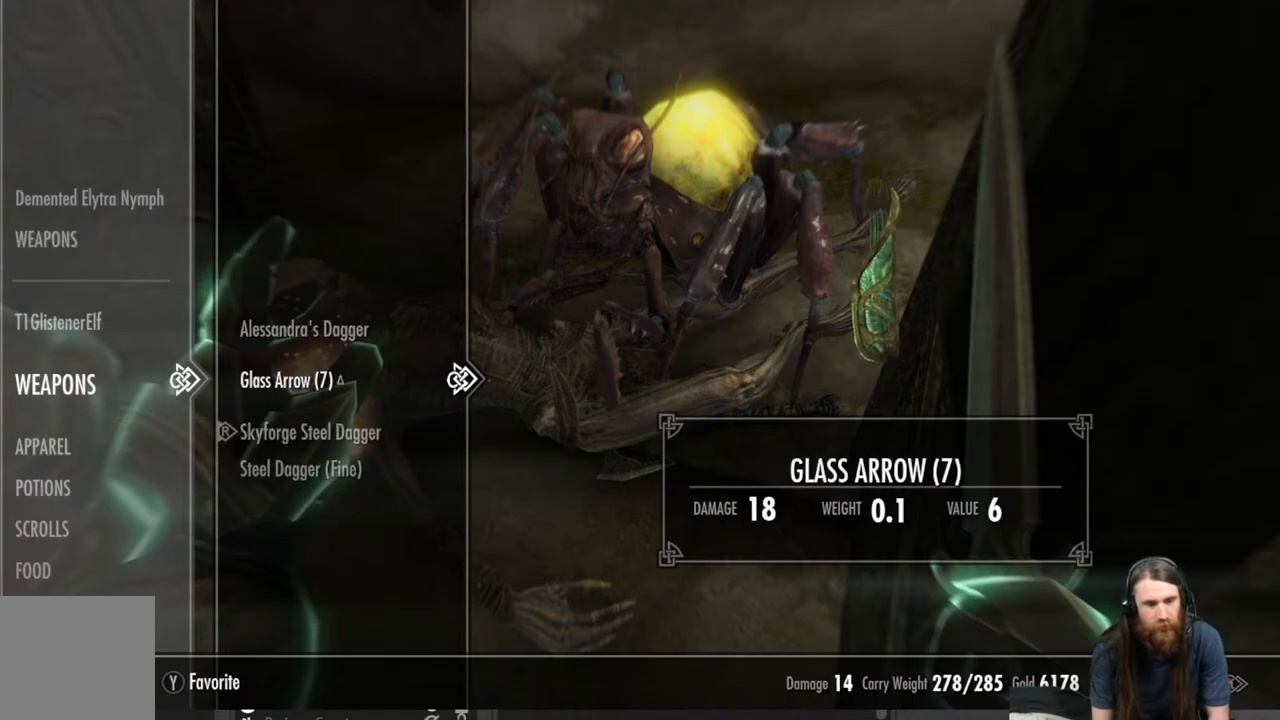
{"buttons": [], "left_stick": "center", "right_stick": "center", "events": []}
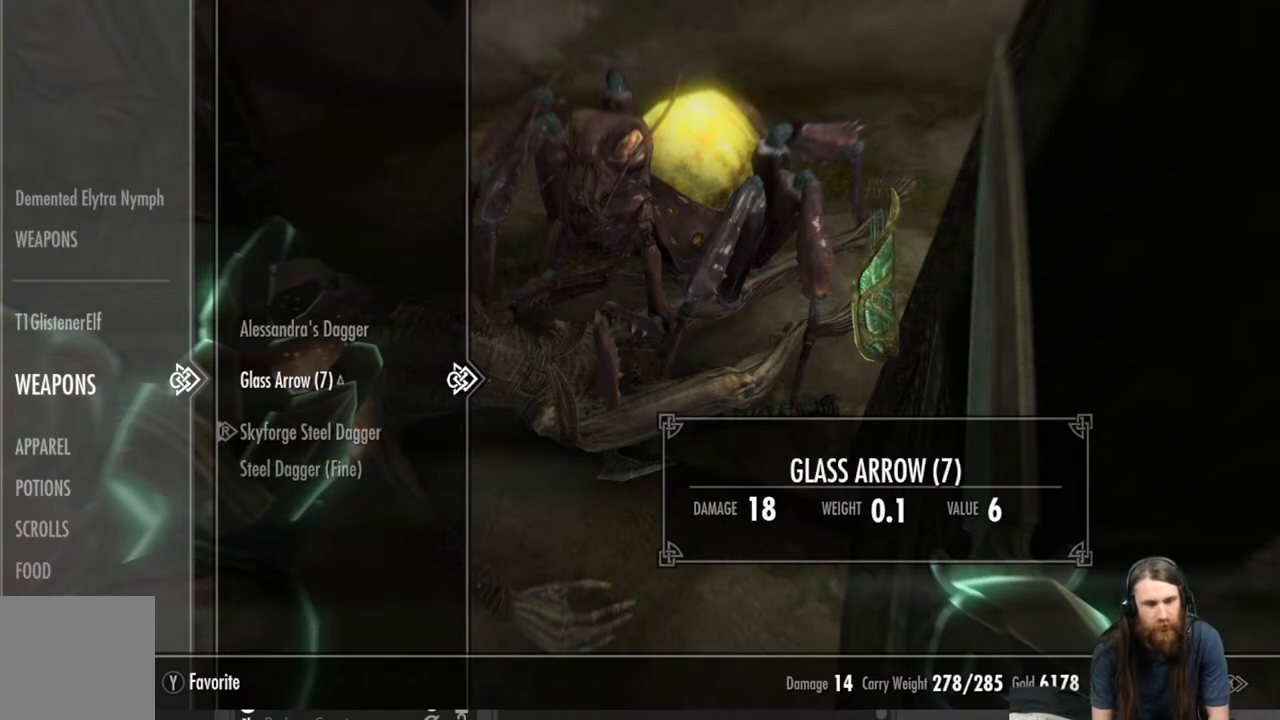
{"buttons": [], "left_stick": "down", "right_stick": "right", "events": [[33, "B", "down"], [150, "B", "up"], [367, "left_stick", "down"], [483, "right_stick", "right"]]}
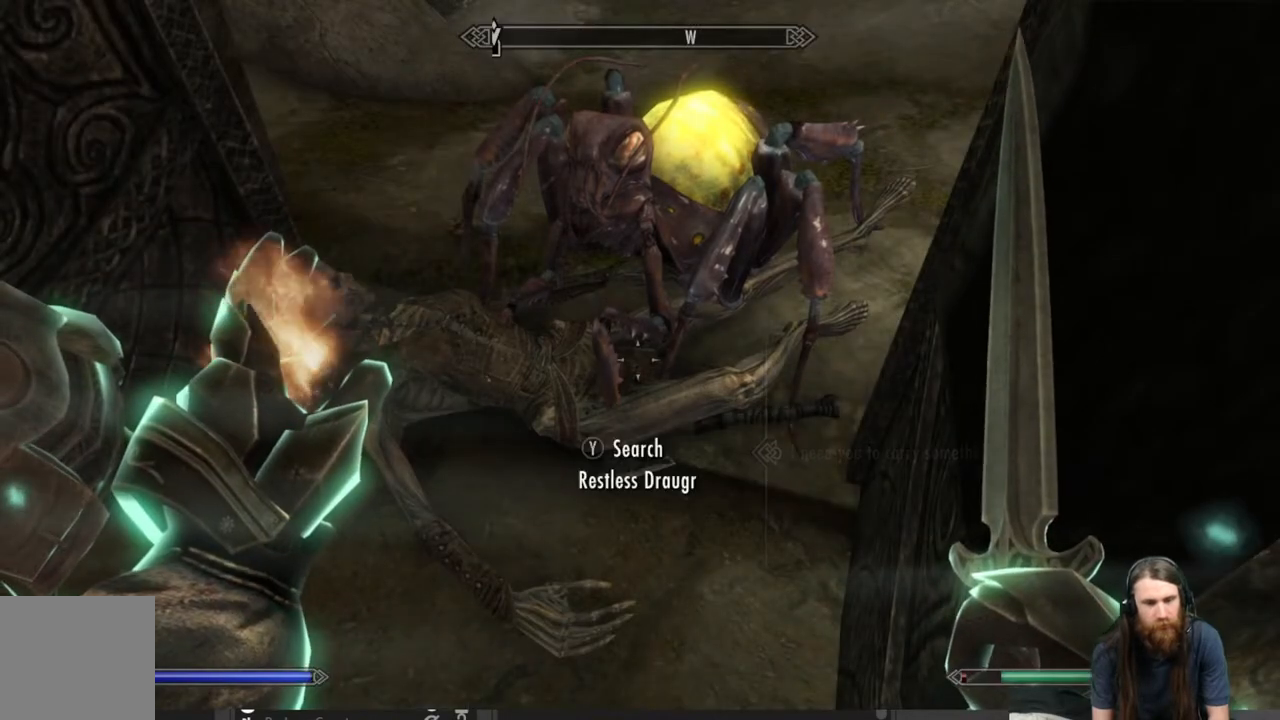
{"buttons": [], "left_stick": "down-right", "right_stick": "up-right", "events": [[433, "left_stick", "down-right"], [483, "right_stick", "up-right"]]}
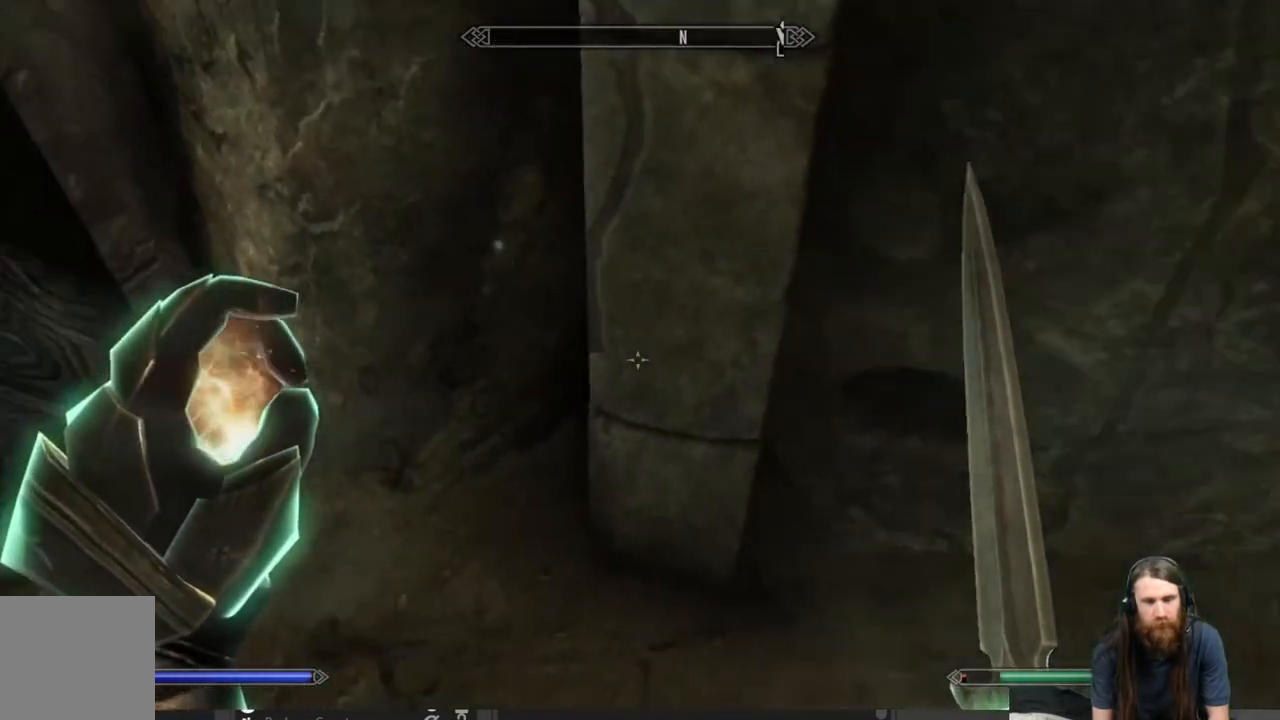
{"buttons": [], "left_stick": "up-right", "right_stick": "center", "events": [[17, "left_stick", "right"], [167, "left_stick", "up-right"], [433, "right_stick", "center"]]}
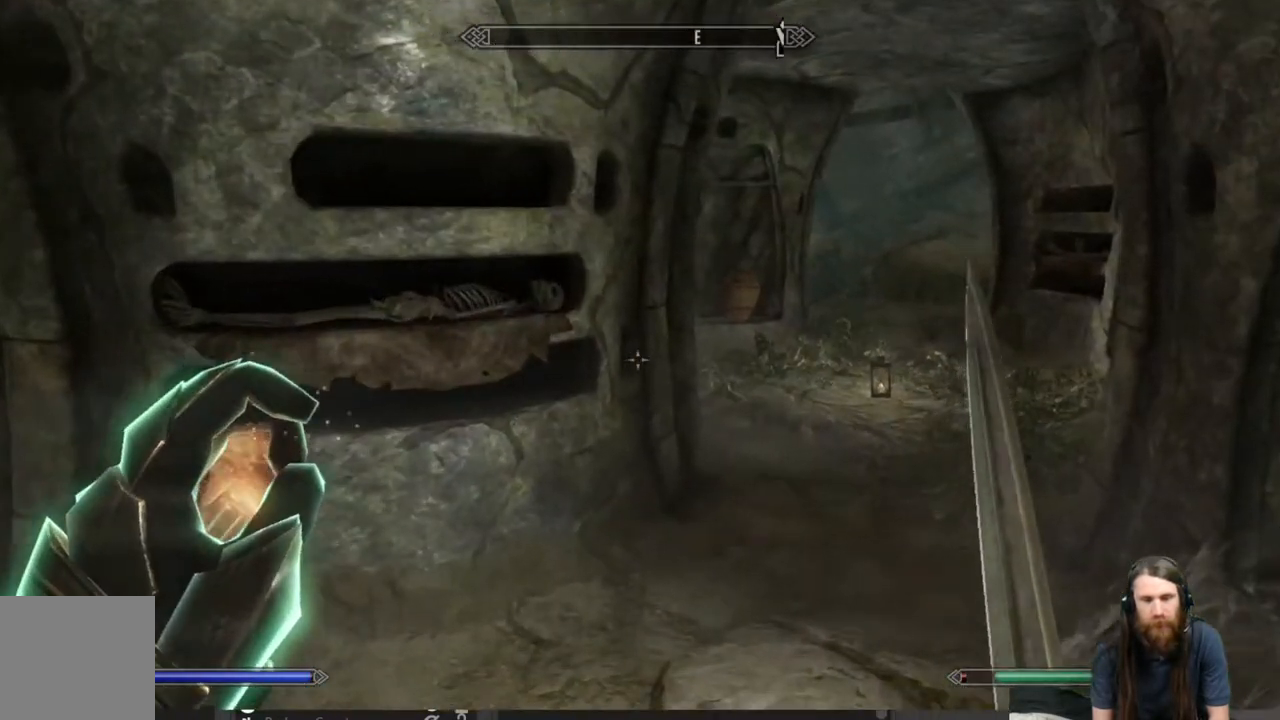
{"buttons": [], "left_stick": "center", "right_stick": "center", "events": [[150, "left_stick", "center"], [150, "right_stick", "left"], [450, "right_stick", "center"]]}
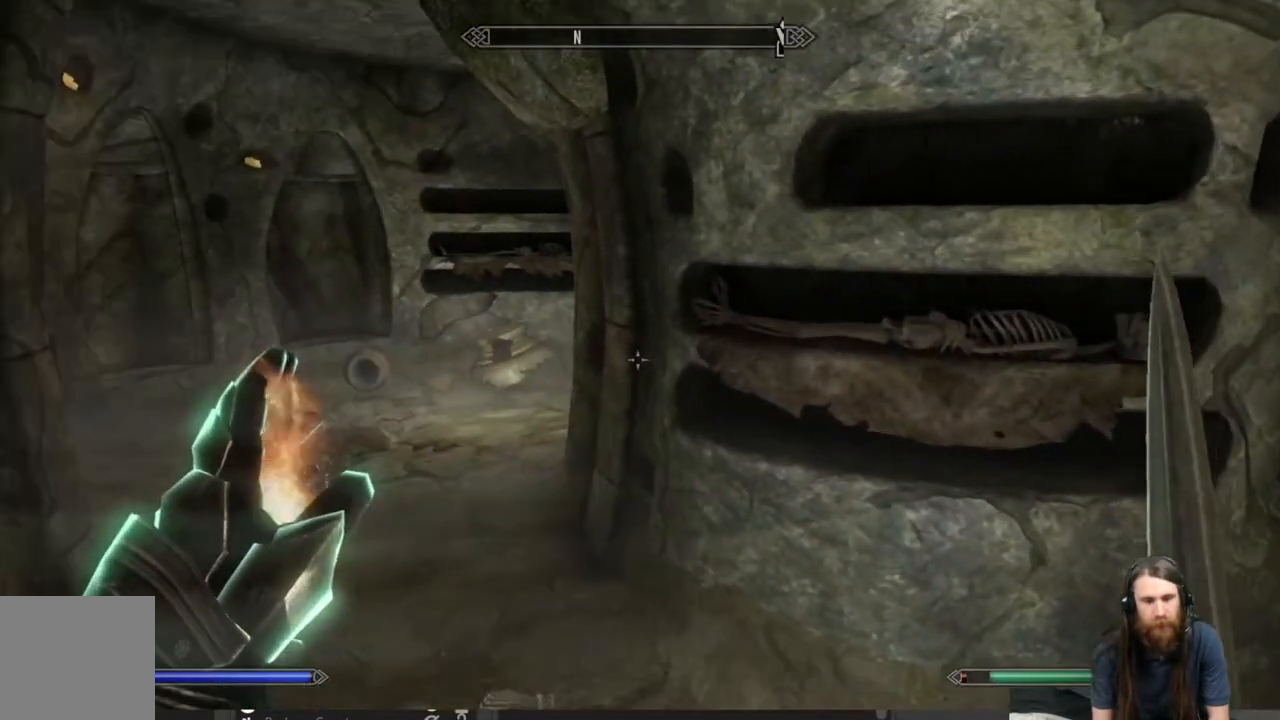
{"buttons": [], "left_stick": "center", "right_stick": "center", "events": [[67, "DPAD_UP", "down"], [200, "DPAD_UP", "up"]]}
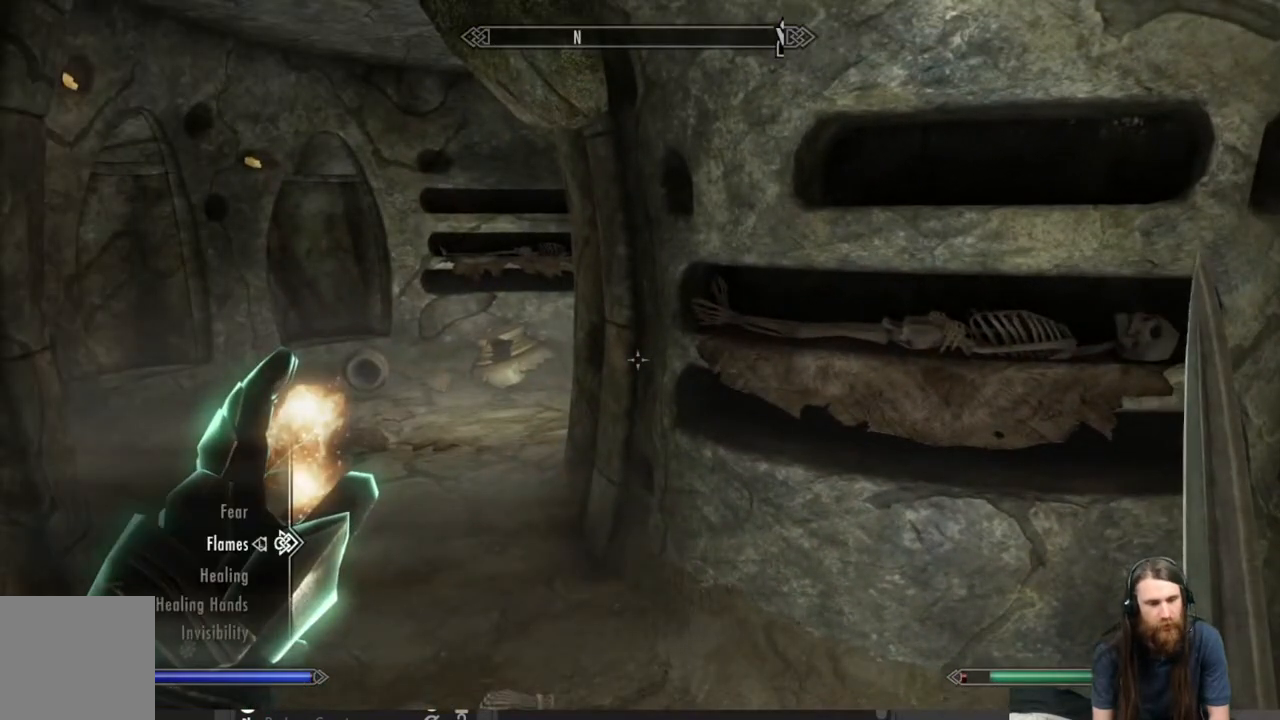
{"buttons": ["DPAD_DOWN"], "left_stick": "center", "right_stick": "center", "events": [[300, "DPAD_DOWN", "down"], [367, "DPAD_DOWN", "up"], [467, "DPAD_DOWN", "down"]]}
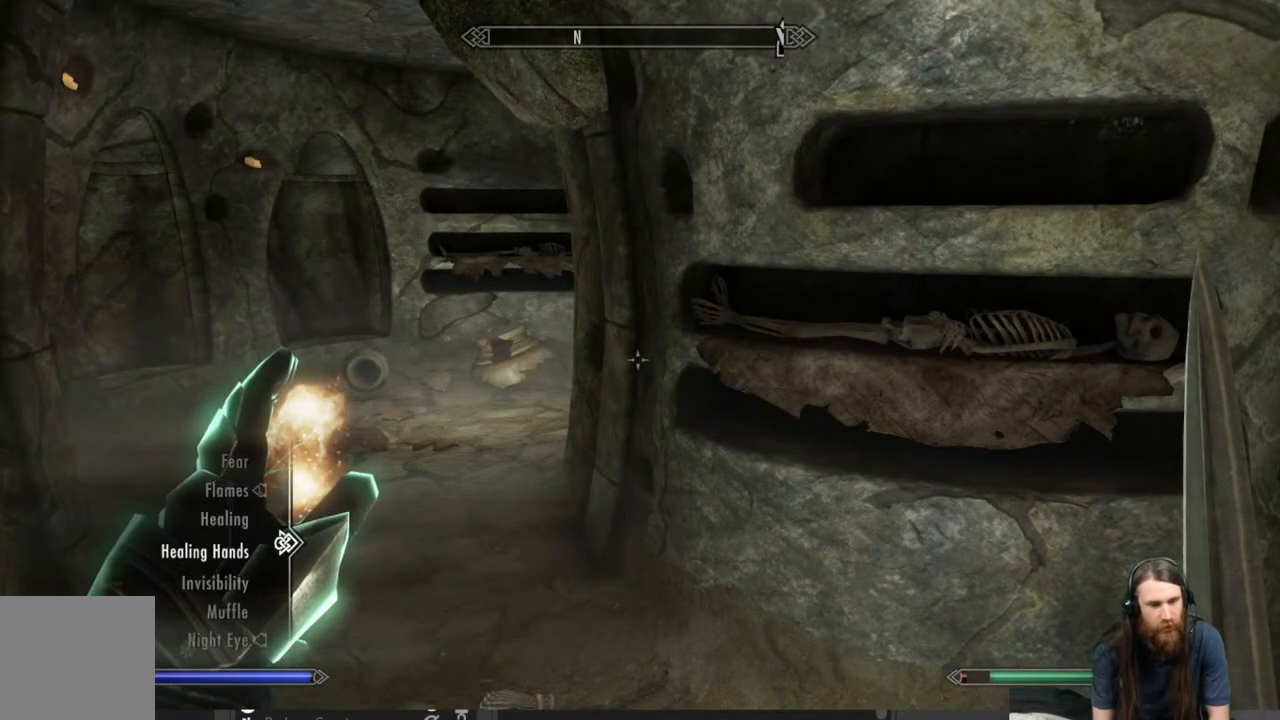
{"buttons": ["A"], "left_stick": "center", "right_stick": "center", "events": [[50, "DPAD_DOWN", "up"], [133, "DPAD_DOWN", "down"], [250, "DPAD_DOWN", "up"], [300, "DPAD_DOWN", "down"], [433, "DPAD_DOWN", "up"], [500, "A", "down"]]}
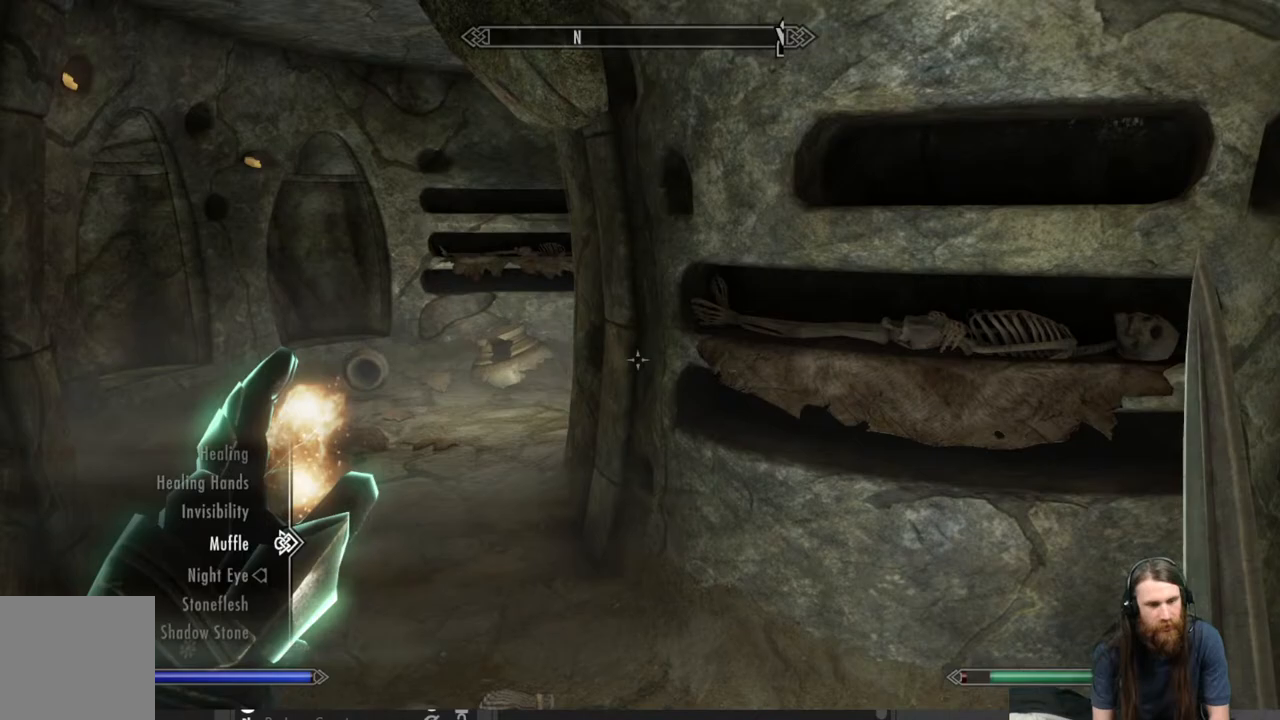
{"buttons": [], "left_stick": "center", "right_stick": "center", "events": [[117, "A", "up"], [217, "B", "down"], [333, "B", "up"]]}
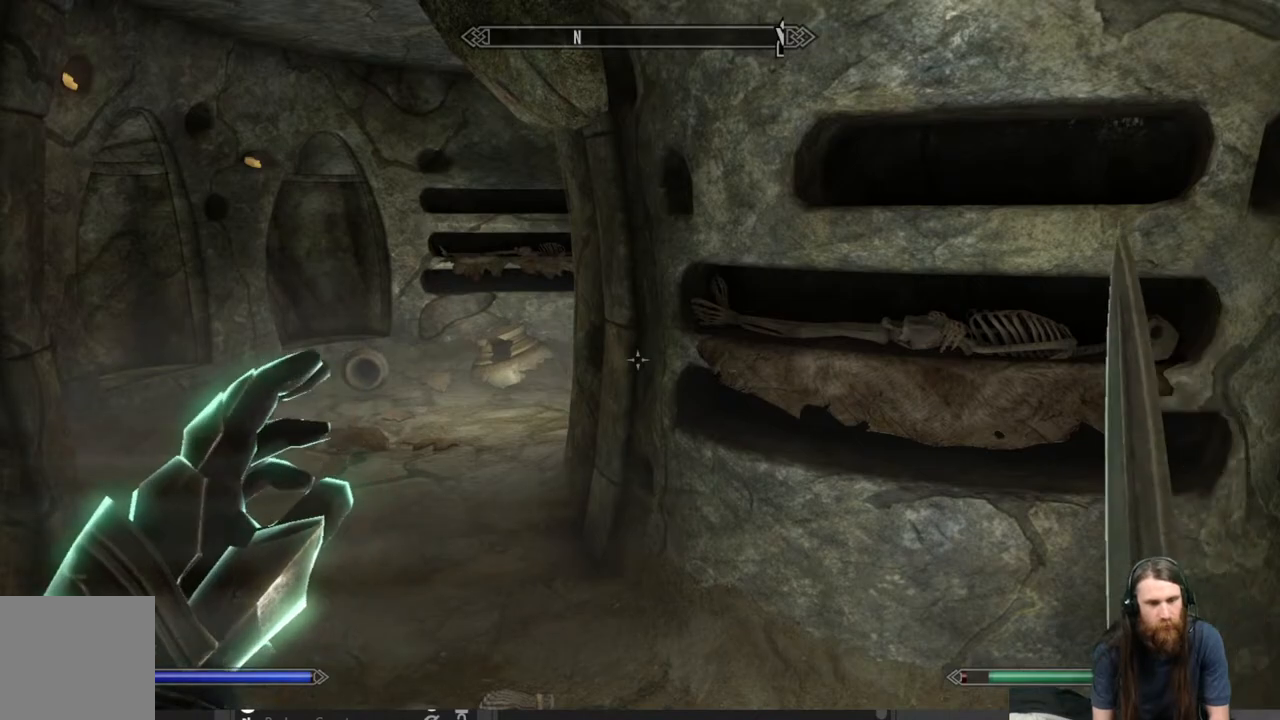
{"buttons": [], "left_stick": "up", "right_stick": "center", "events": [[67, "right_stick", "right"], [400, "left_stick", "up"], [400, "right_stick", "center"]]}
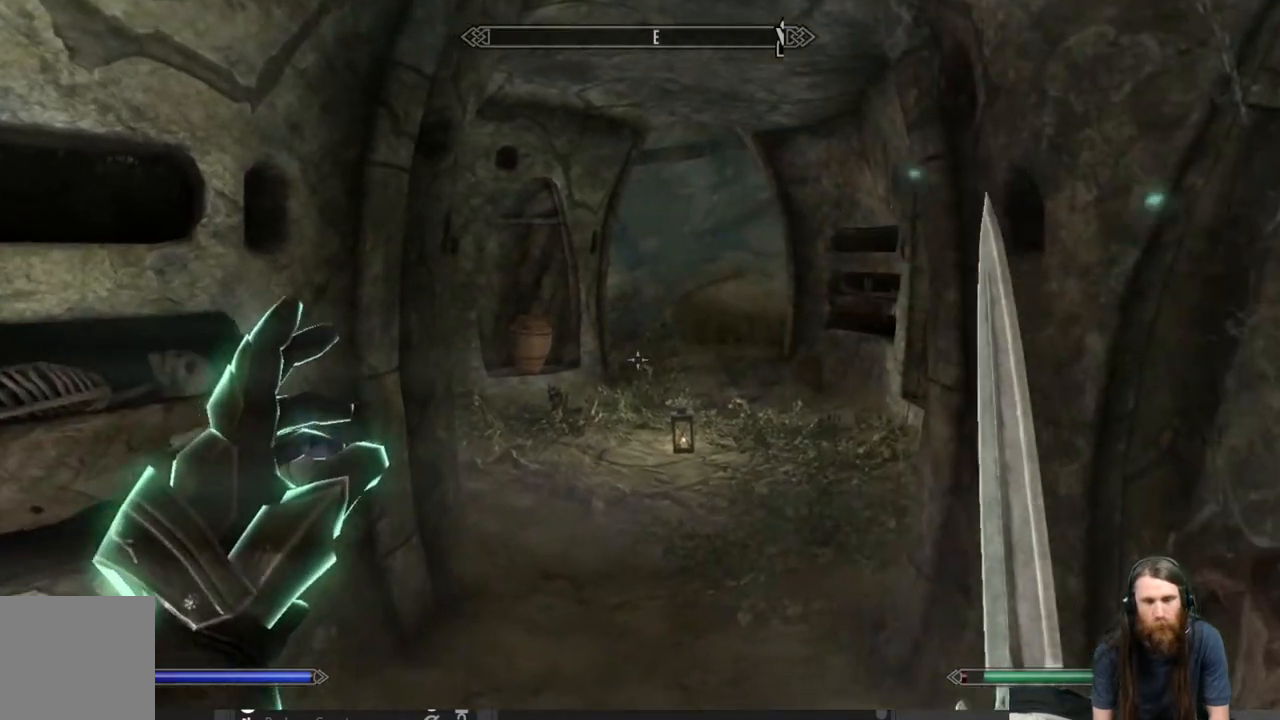
{"buttons": [], "left_stick": "up", "right_stick": "center", "events": [[267, "left_stick", "center"], [450, "left_stick", "up"]]}